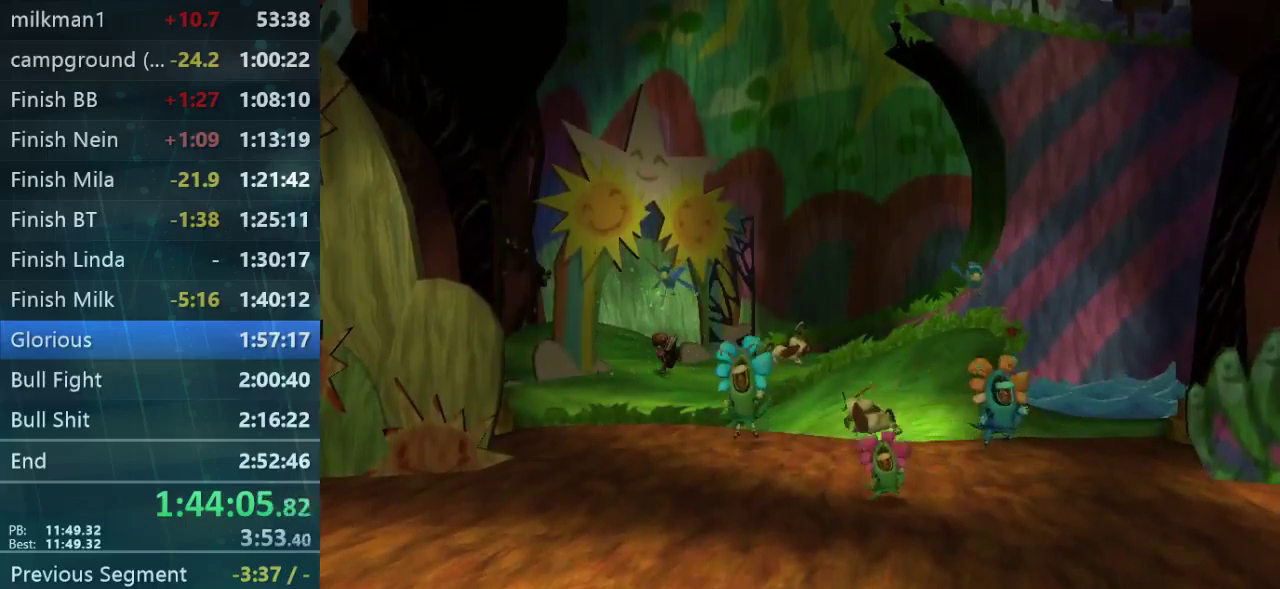
Gameplay with a controller (Xbox layout); each line is a JSON object with the inputs held at the frame after it. "events" lists button and stick changes between this image and that frame as [ms after this image, input, new state], when the widget could be followed in between. Not read: B DPAD_DOWN DPAD_LEFT DPAD_UP L3 R3.
{"buttons": [], "left_stick": "up-left", "right_stick": "center", "events": [[267, "left_stick", "up-left"]]}
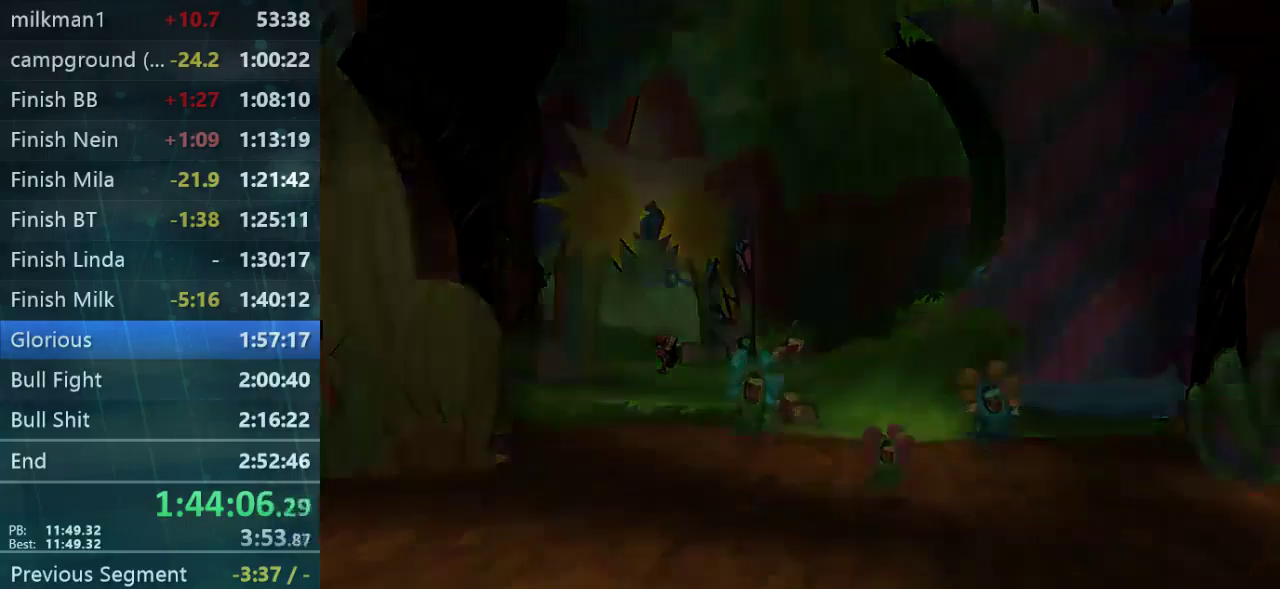
{"buttons": [], "left_stick": "up-left", "right_stick": "center", "events": []}
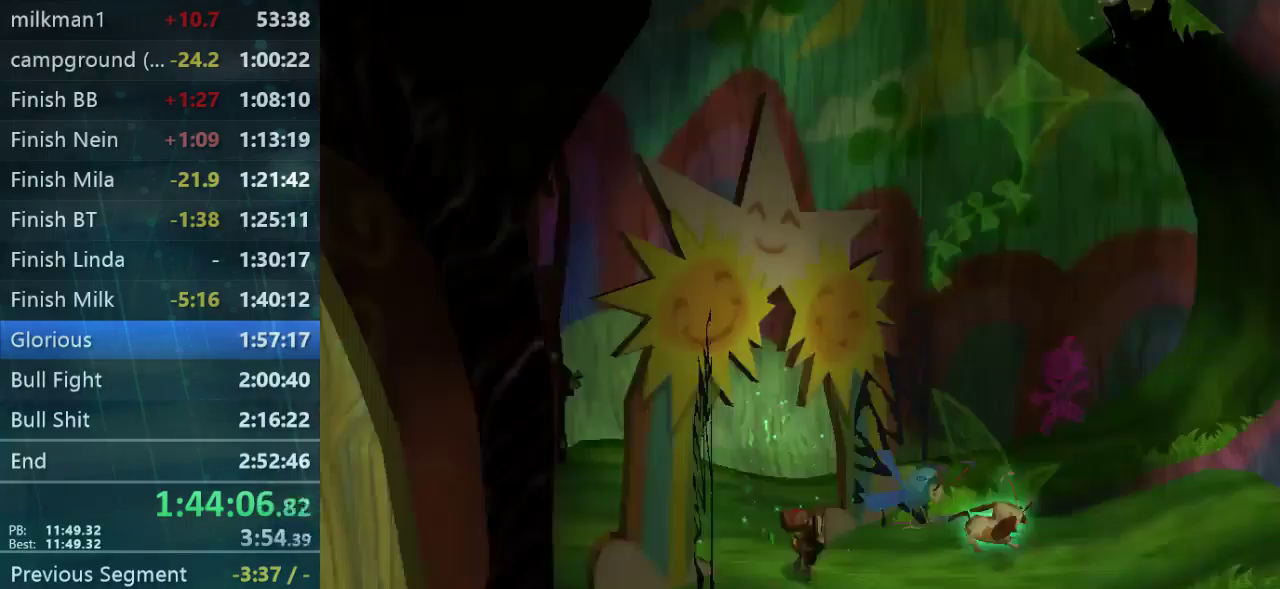
{"buttons": [], "left_stick": "up-left", "right_stick": "center", "events": []}
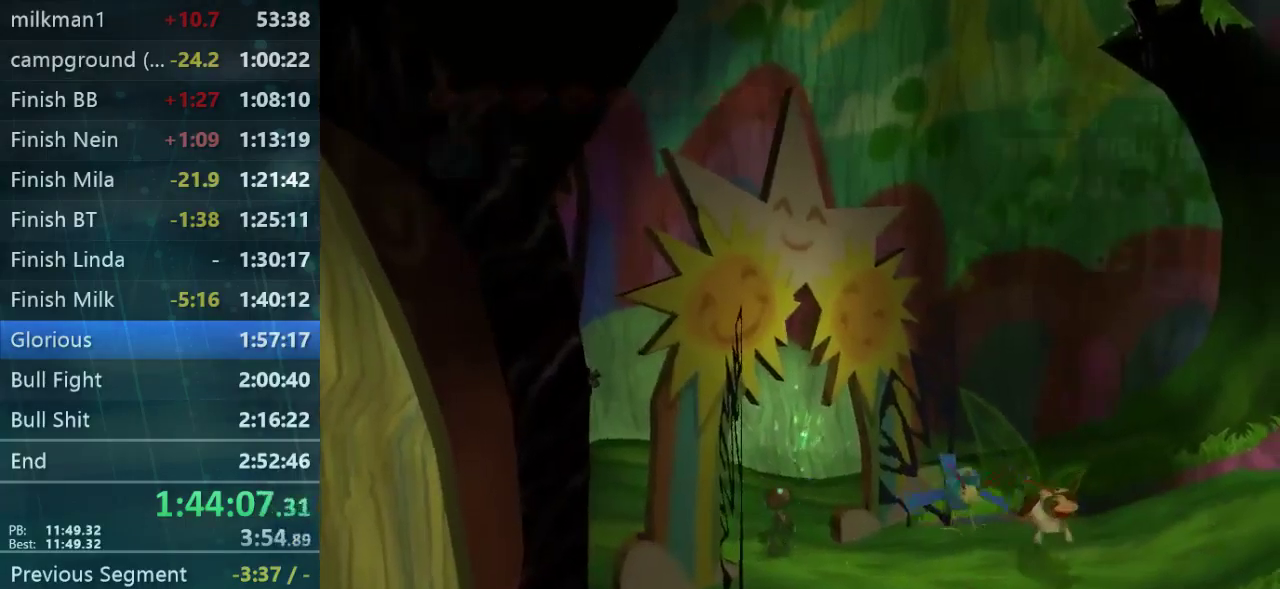
{"buttons": [], "left_stick": "center", "right_stick": "center", "events": [[100, "left_stick", "center"]]}
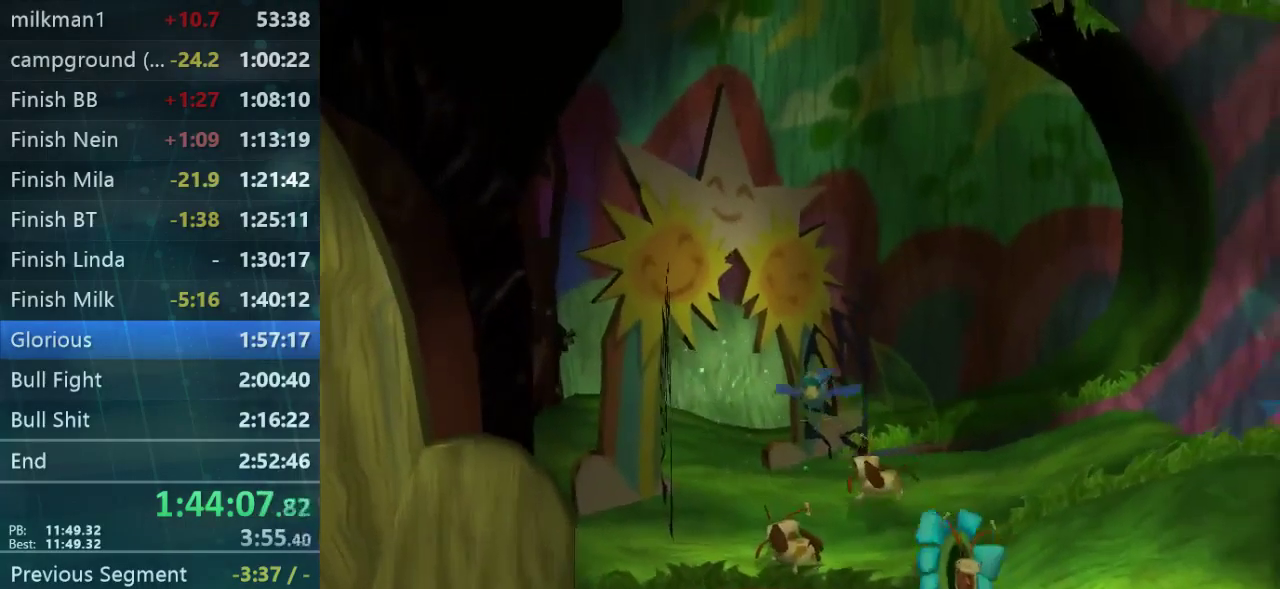
{"buttons": [], "left_stick": "center", "right_stick": "center", "events": []}
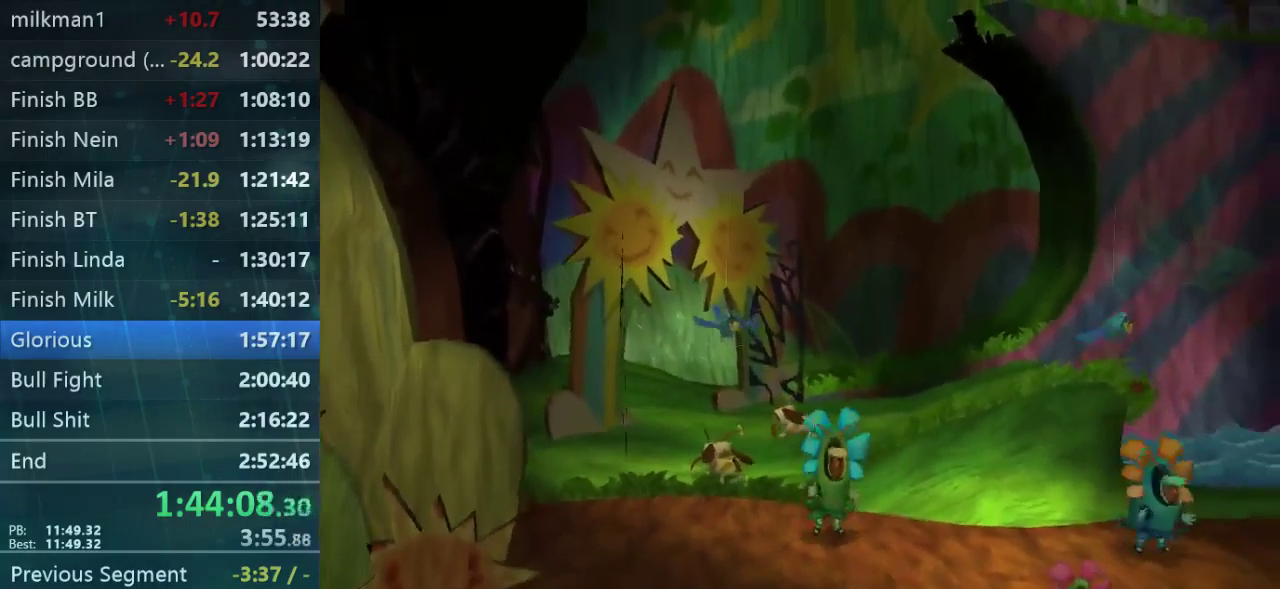
{"buttons": [], "left_stick": "center", "right_stick": "center", "events": []}
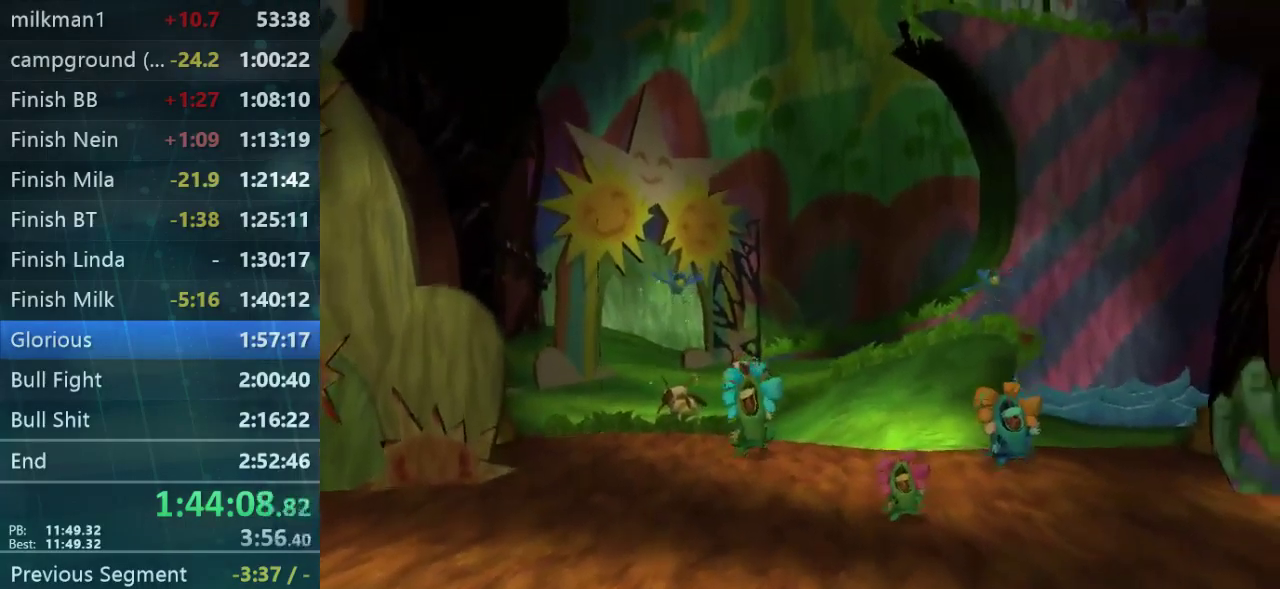
{"buttons": [], "left_stick": "center", "right_stick": "center", "events": []}
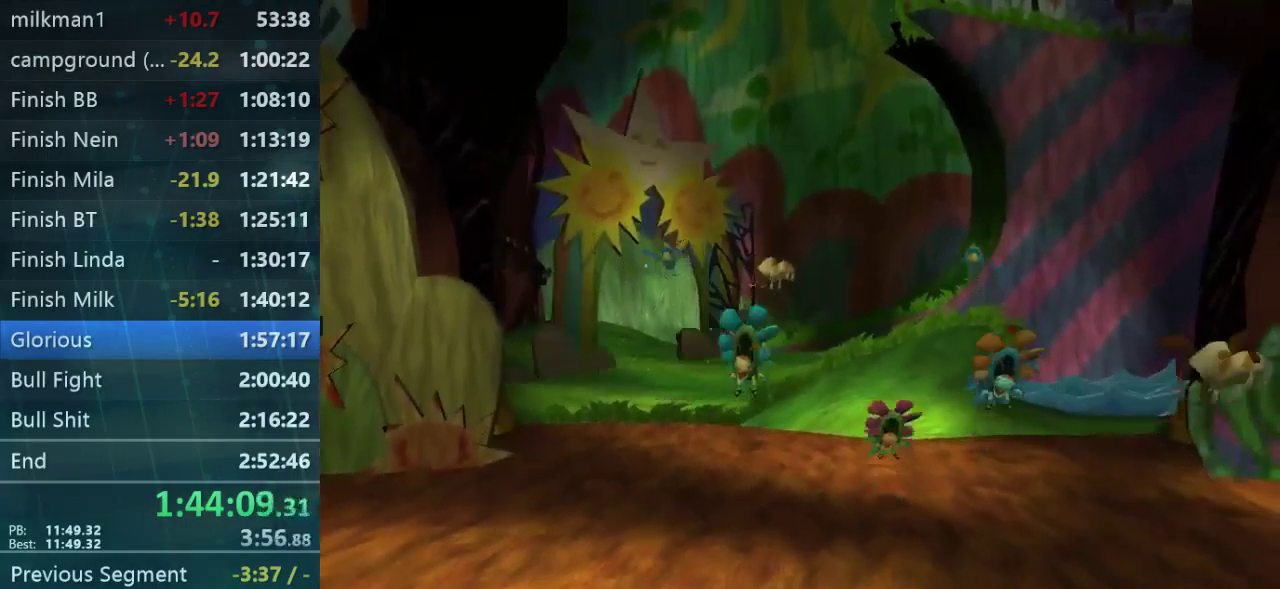
{"buttons": [], "left_stick": "center", "right_stick": "center", "events": []}
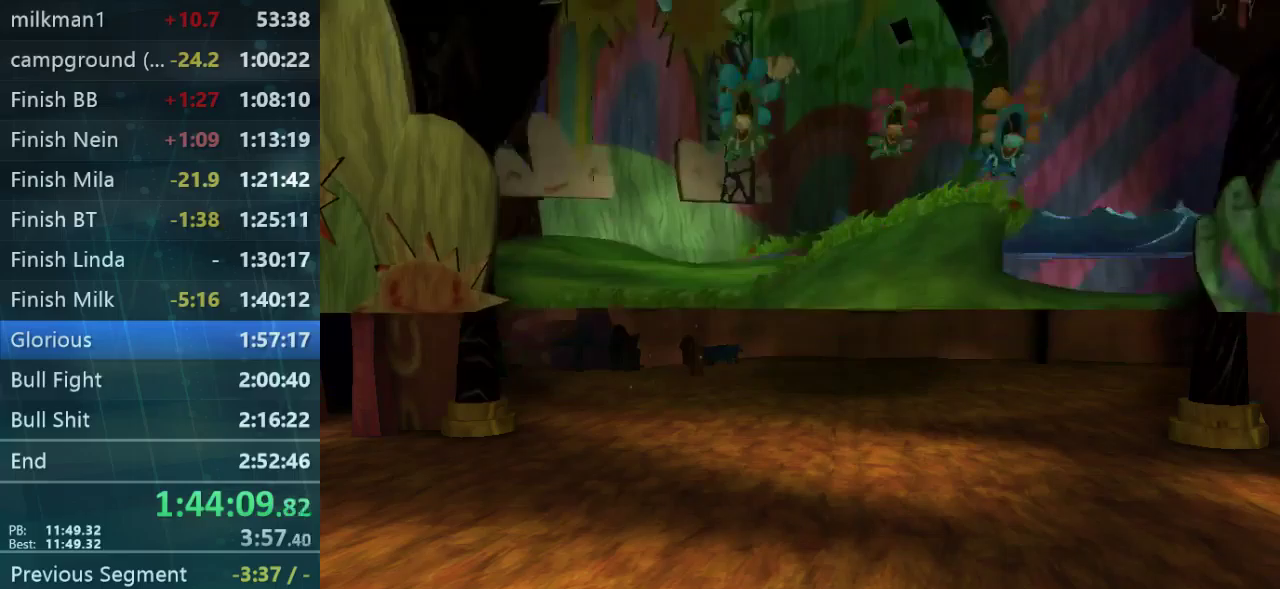
{"buttons": [], "left_stick": "center", "right_stick": "center", "events": []}
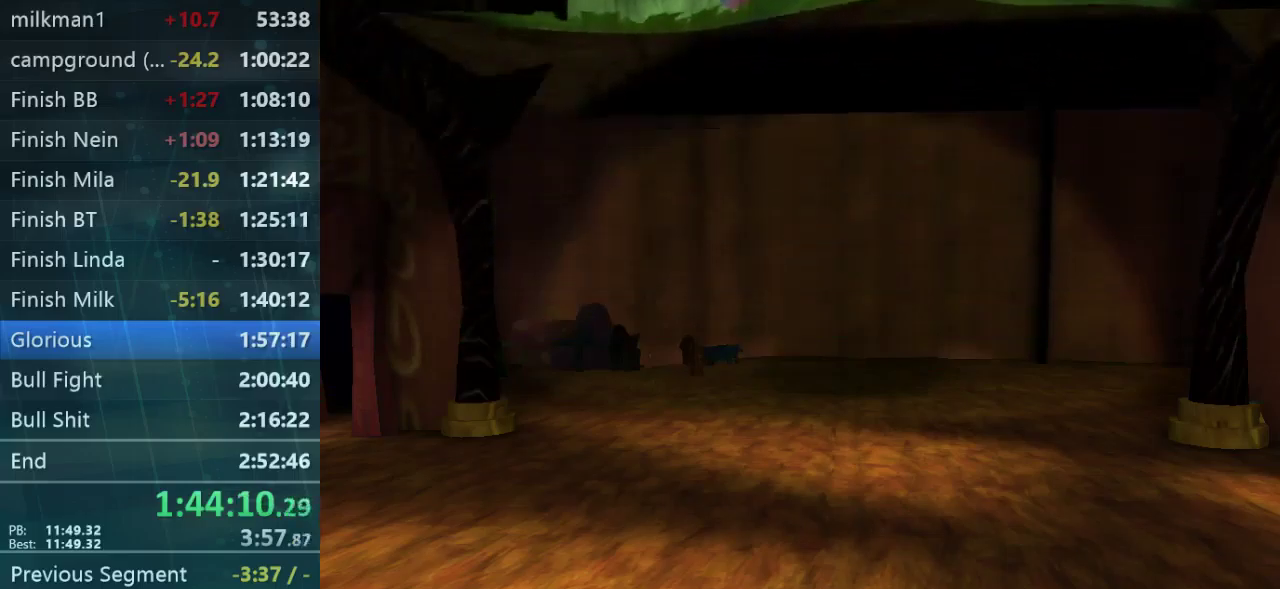
{"buttons": [], "left_stick": "center", "right_stick": "center", "events": []}
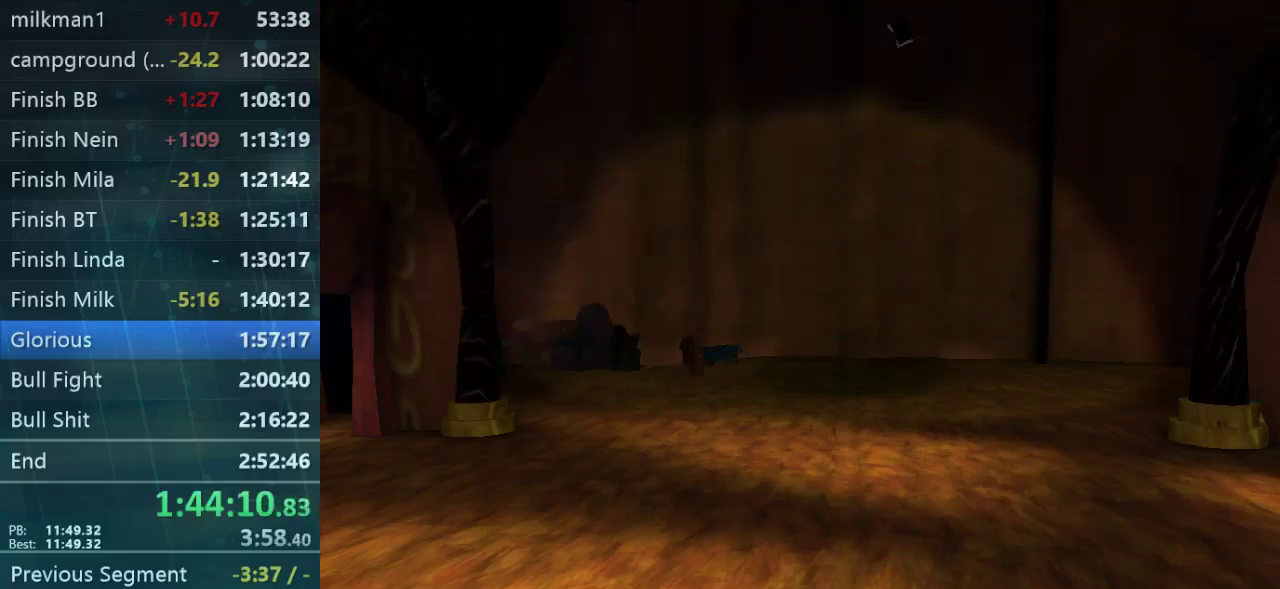
{"buttons": [], "left_stick": "center", "right_stick": "center", "events": []}
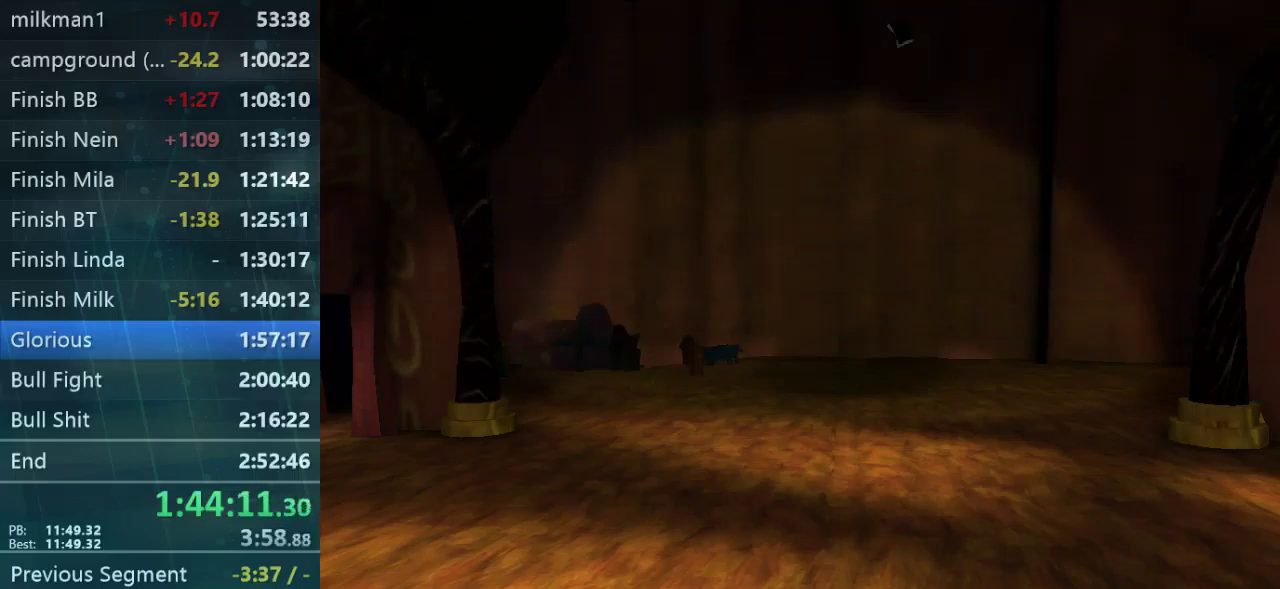
{"buttons": [], "left_stick": "center", "right_stick": "center", "events": []}
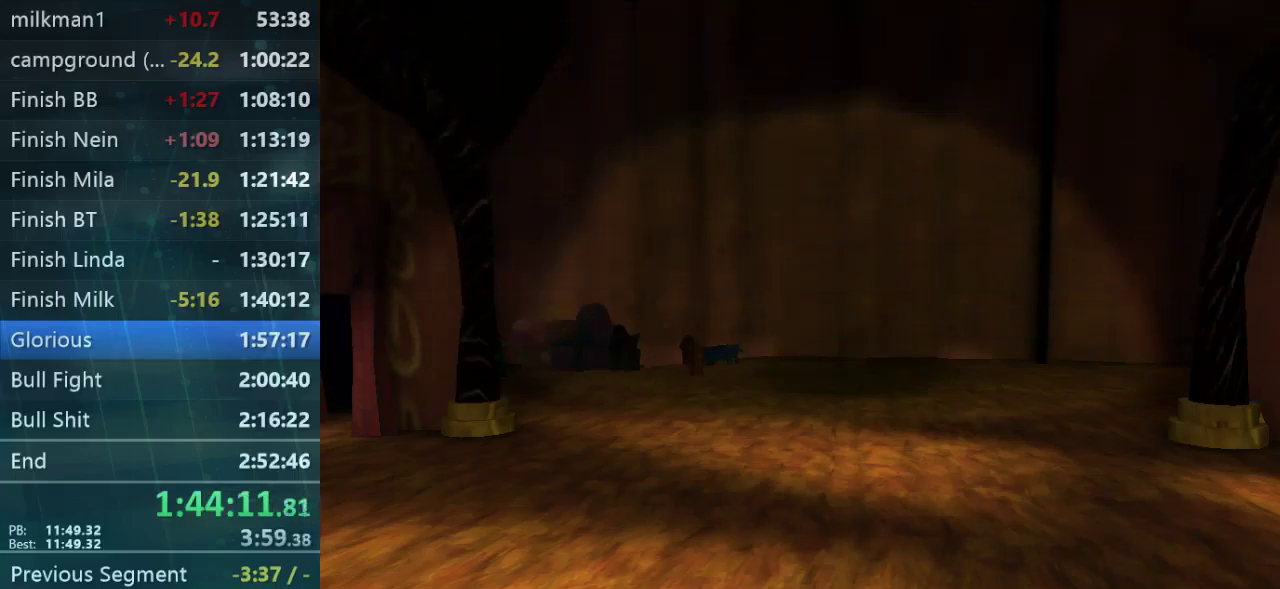
{"buttons": [], "left_stick": "center", "right_stick": "center", "events": []}